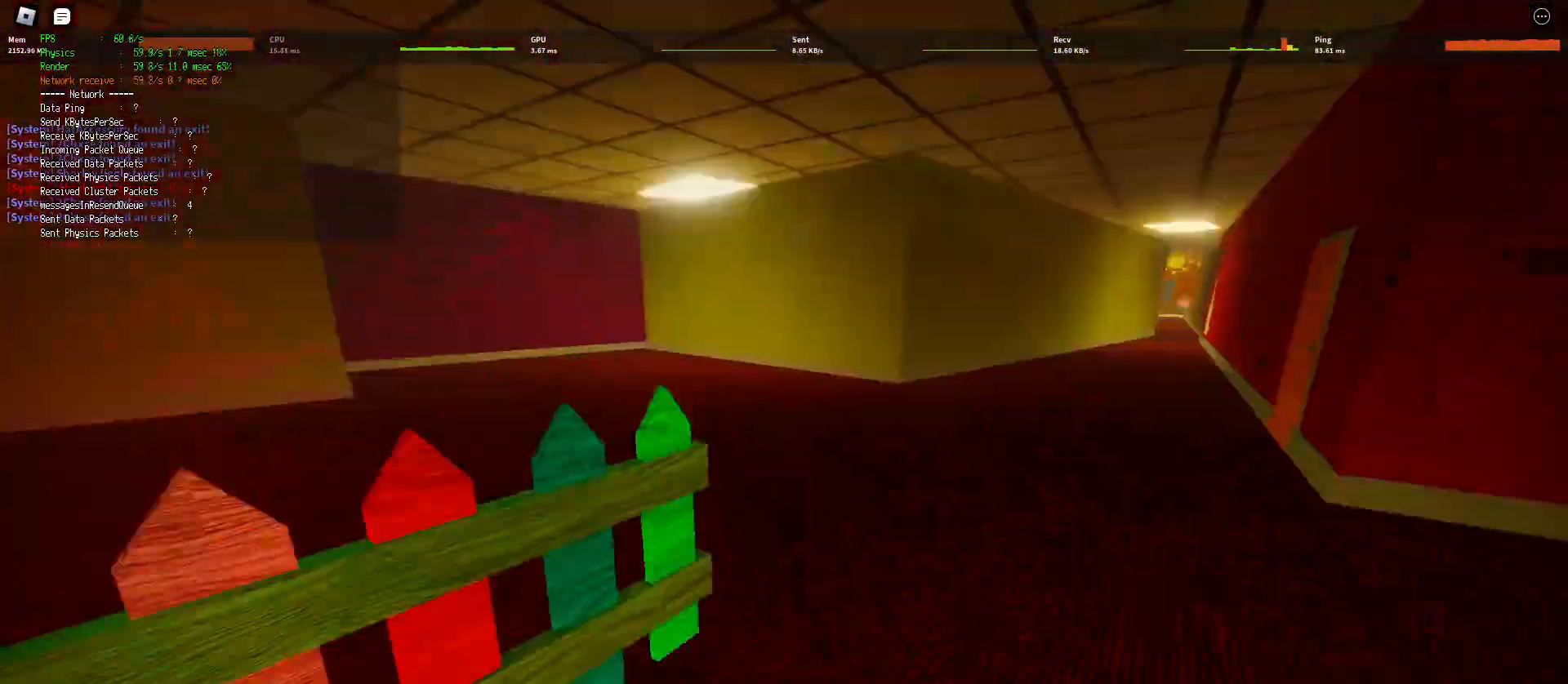
Gameplay with keyboard and mouse; each line is a JSON object with the keys and mouse buttons held at the frame after it. "events" lists presses ("down") and releases ("up") of "a", "ctrl", "d", "e", "q", "s", "shift", "space", "w", "mouse_left", "mouse_wheel", "mouse_right", "mouse_mb4" and "mouse_mb5" between this image and that frame as [ms after this image, input, new state], when the widget could be followed in between. "mouse_left", "mouse_wheel", "mouse_right", "mouse_mb4", "mouse_mb5" = the "left", "wheel", "right", "mb4", "mb5" buttons of the "mouse" list. No other keys are recorded. "wheel" means that the mouse wheel is clicked or scrolled. Mouse movement is not recorded.
{"keys": ["d", "shift", "w"], "mouse": [], "events": [[33, "ctrl", "down"], [250, "ctrl", "up"], [250, "space", "up"]]}
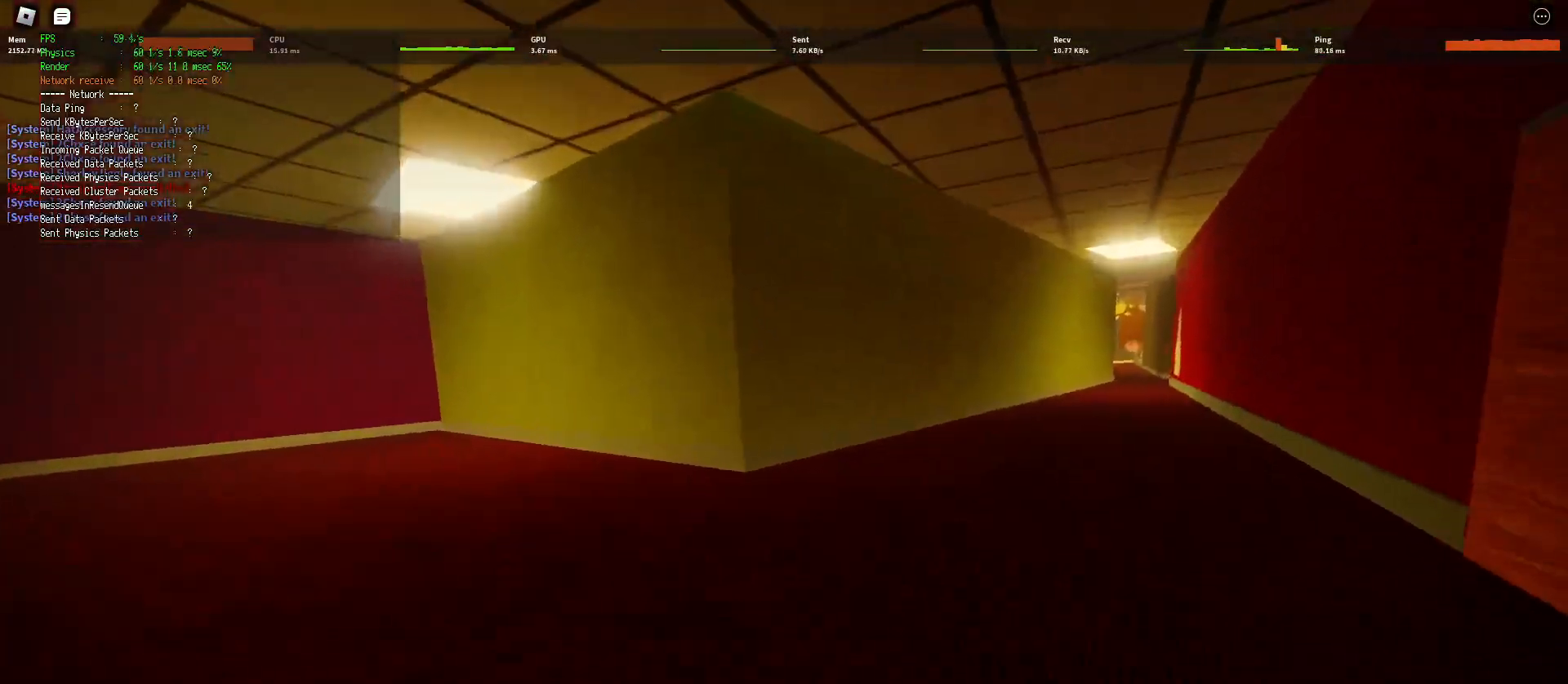
{"keys": ["ctrl", "d", "shift", "space", "w"], "mouse": [], "events": [[283, "space", "down"], [317, "ctrl", "down"]]}
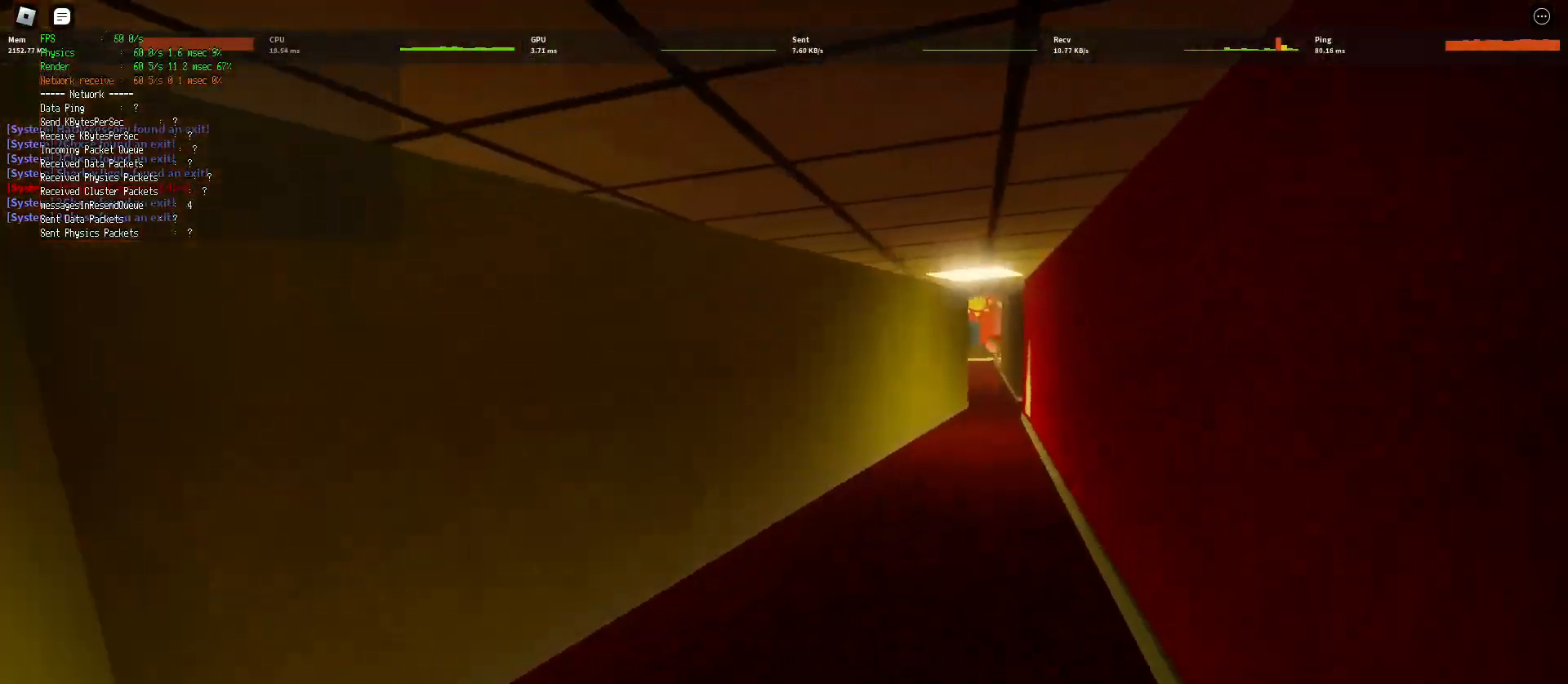
{"keys": ["d", "shift", "w"], "mouse": [], "events": [[83, "ctrl", "up"], [83, "space", "up"]]}
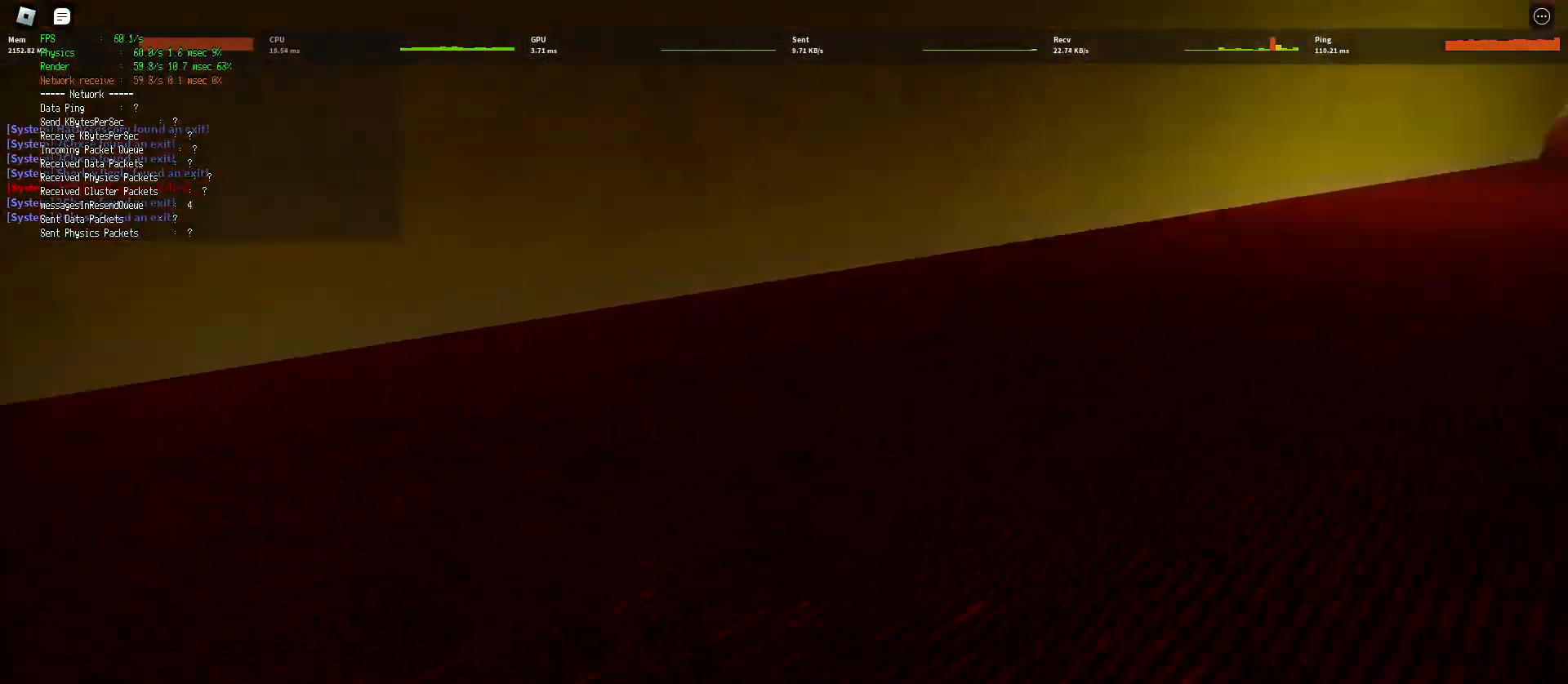
{"keys": ["d", "shift", "w"], "mouse": [], "events": [[117, "space", "down"], [133, "ctrl", "down"], [133, "shift", "up"], [383, "ctrl", "up"], [383, "shift", "down"], [400, "space", "up"]]}
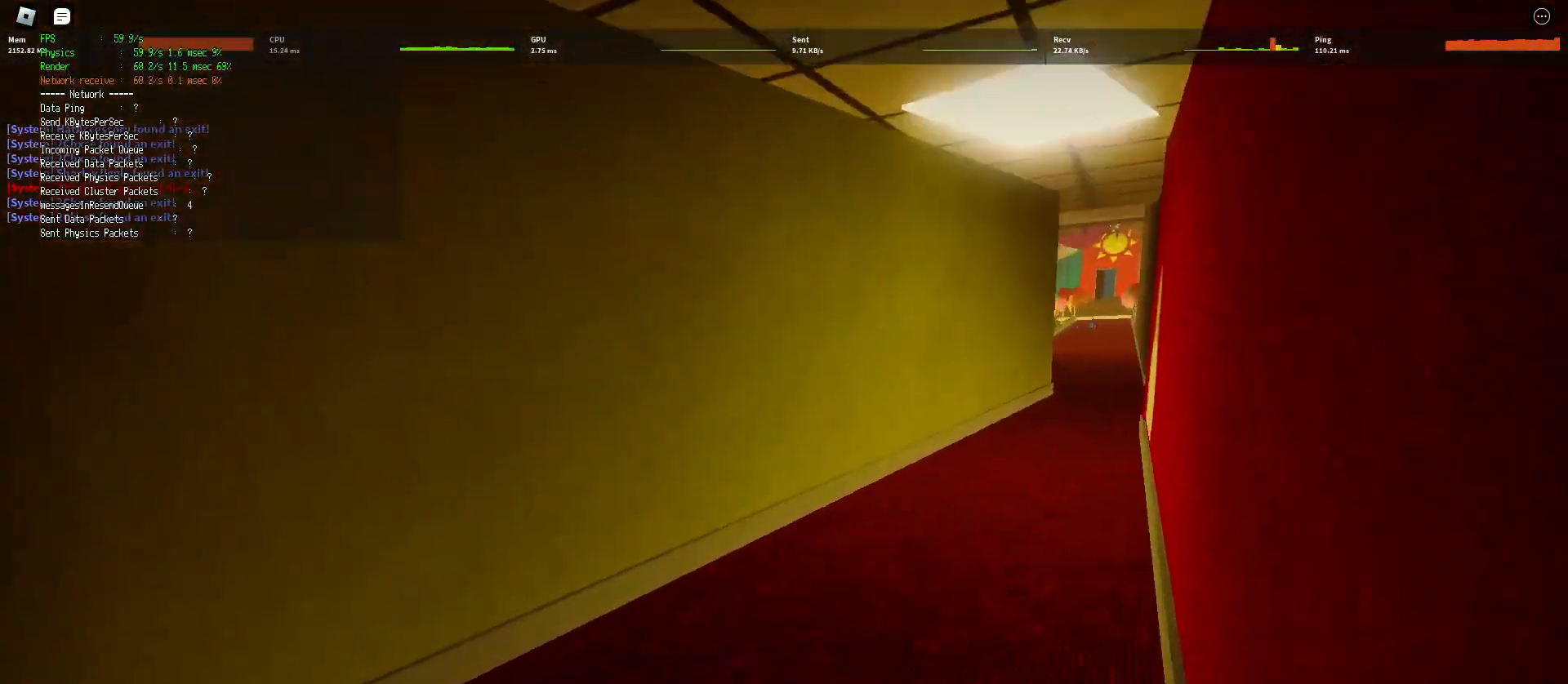
{"keys": ["ctrl", "d", "space", "w"], "mouse": [], "events": [[417, "space", "down"], [467, "ctrl", "down"], [483, "shift", "up"]]}
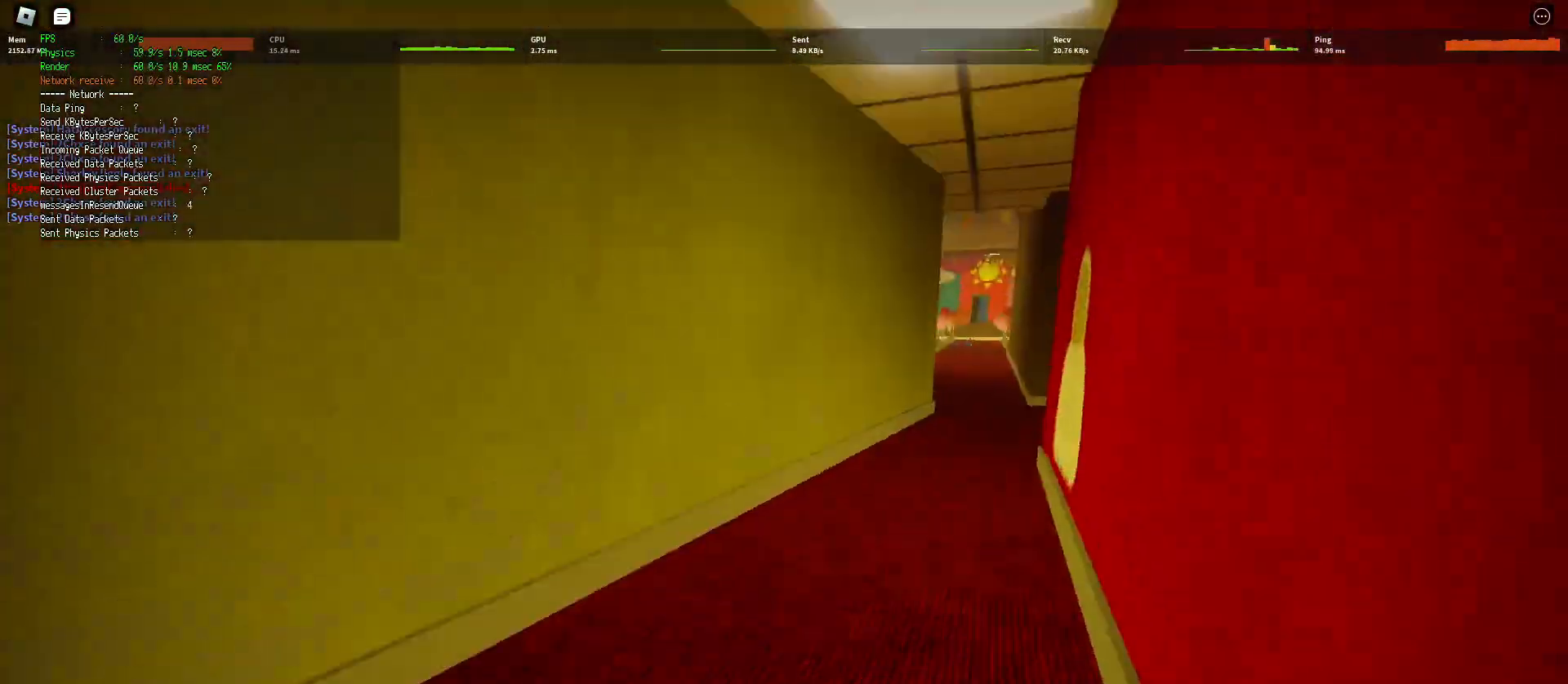
{"keys": ["d", "shift", "w"], "mouse": [], "events": [[233, "space", "up"], [267, "ctrl", "up"], [267, "shift", "down"]]}
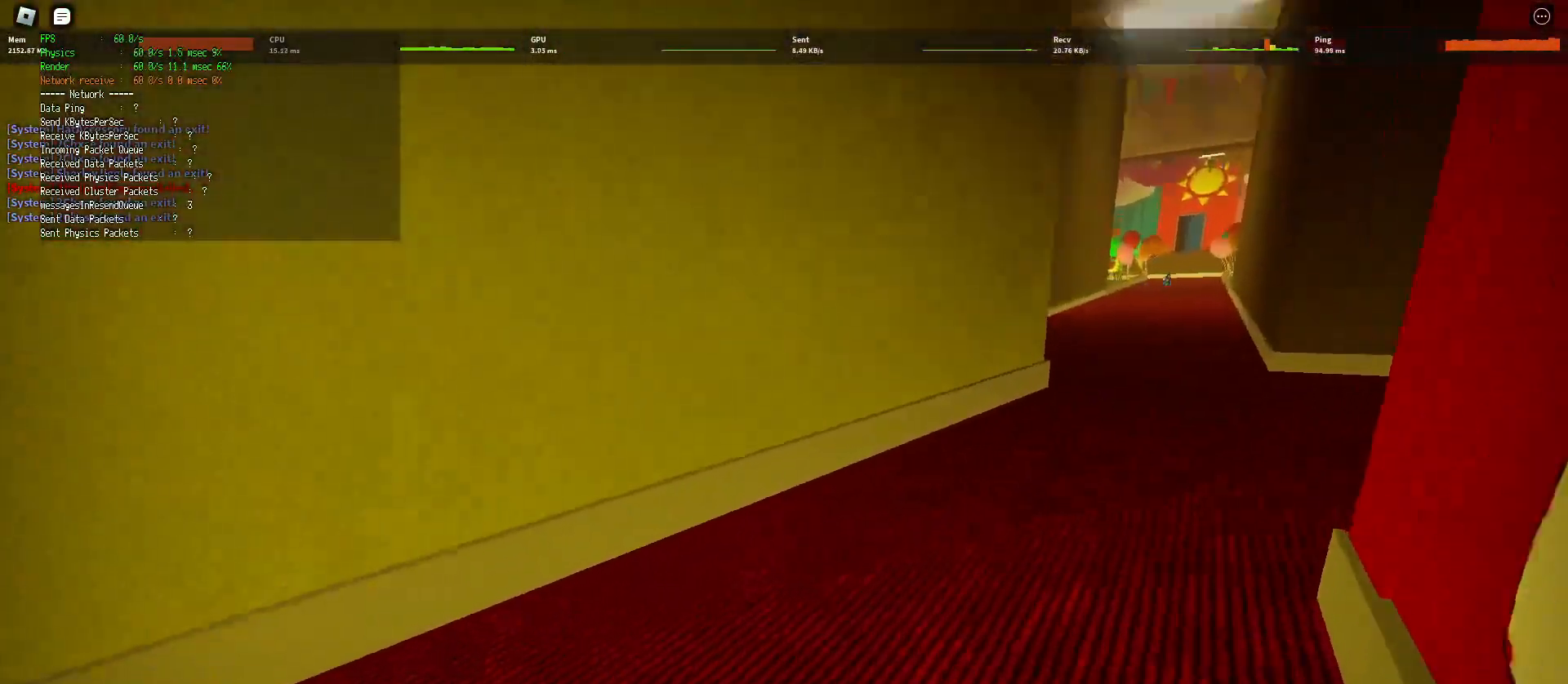
{"keys": ["ctrl", "d", "space", "w"], "mouse": [], "events": [[233, "space", "down"], [317, "ctrl", "down"], [333, "shift", "up"]]}
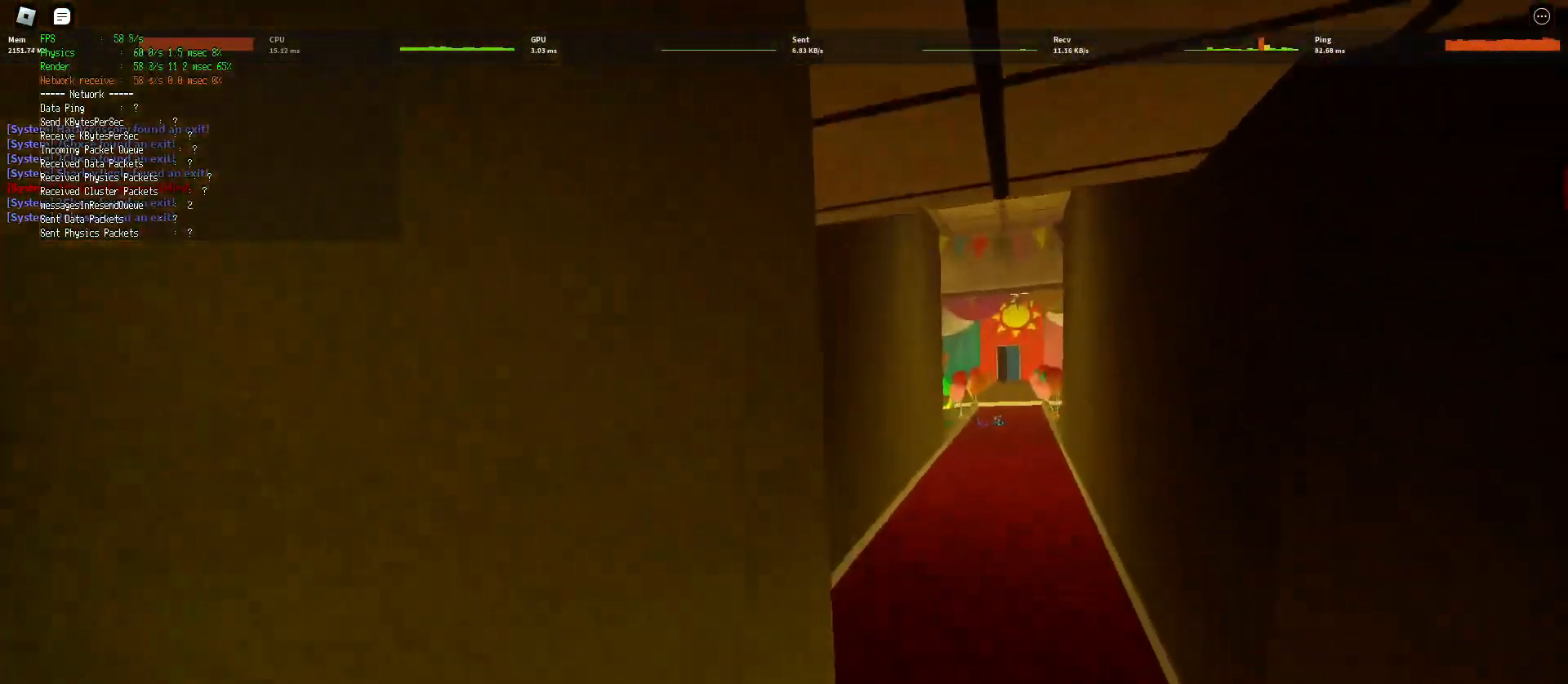
{"keys": ["d", "shift", "w"], "mouse": [], "events": [[33, "space", "up"], [67, "ctrl", "up"], [67, "shift", "down"]]}
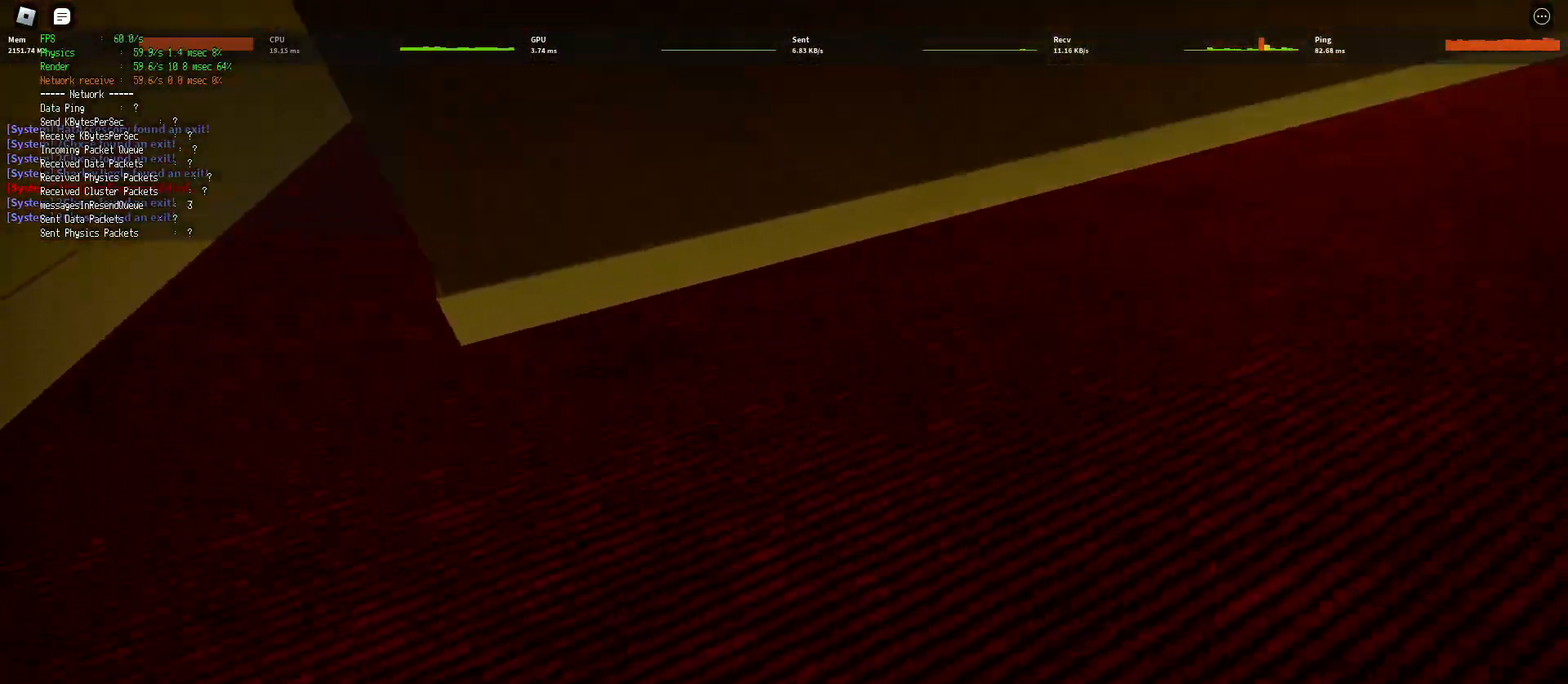
{"keys": ["d", "shift", "w"], "mouse": [], "events": [[50, "space", "down"], [67, "shift", "up"], [117, "ctrl", "down"], [300, "space", "up"], [317, "shift", "down"], [333, "ctrl", "up"]]}
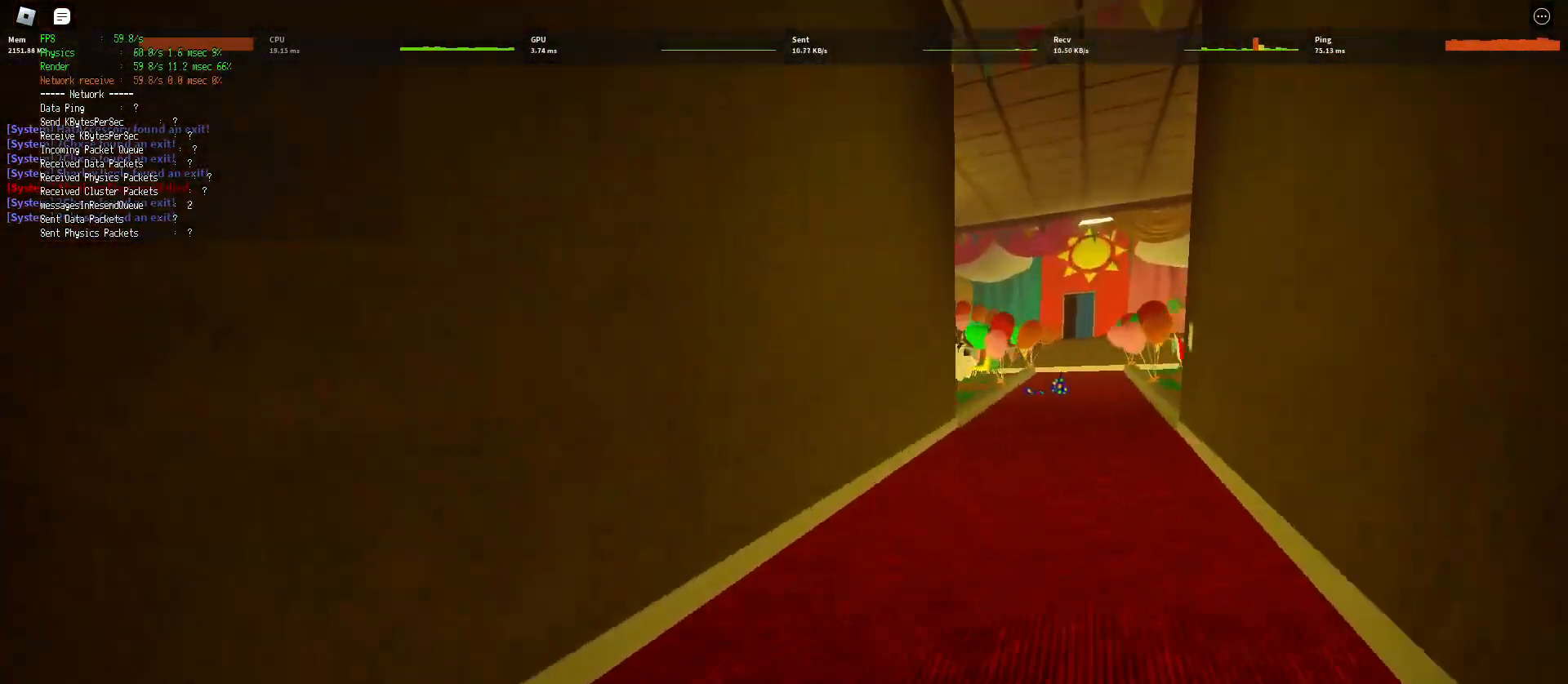
{"keys": ["ctrl", "d", "space", "w"], "mouse": [], "events": [[367, "space", "down"], [417, "ctrl", "down"], [417, "shift", "up"]]}
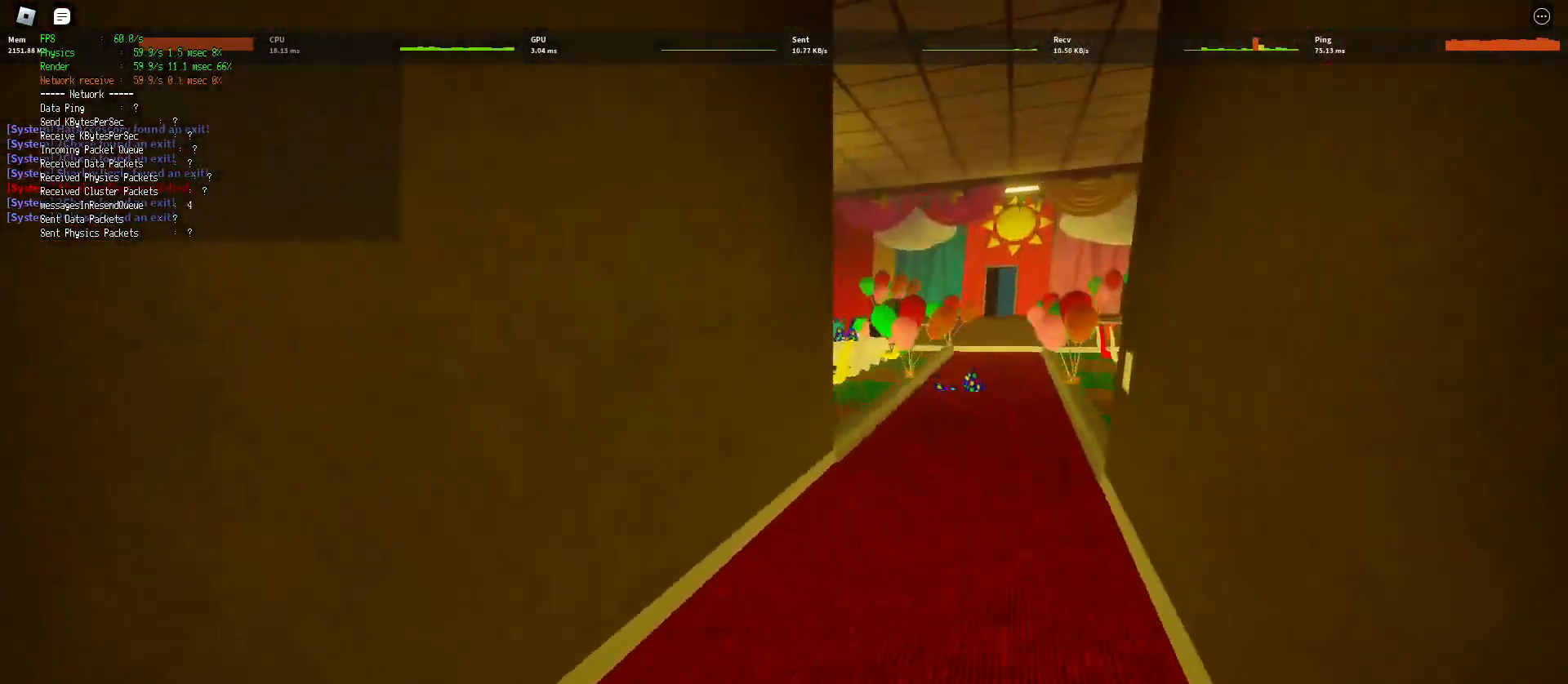
{"keys": ["d", "shift", "w"], "mouse": [], "events": [[167, "ctrl", "up"], [167, "shift", "down"], [167, "space", "up"]]}
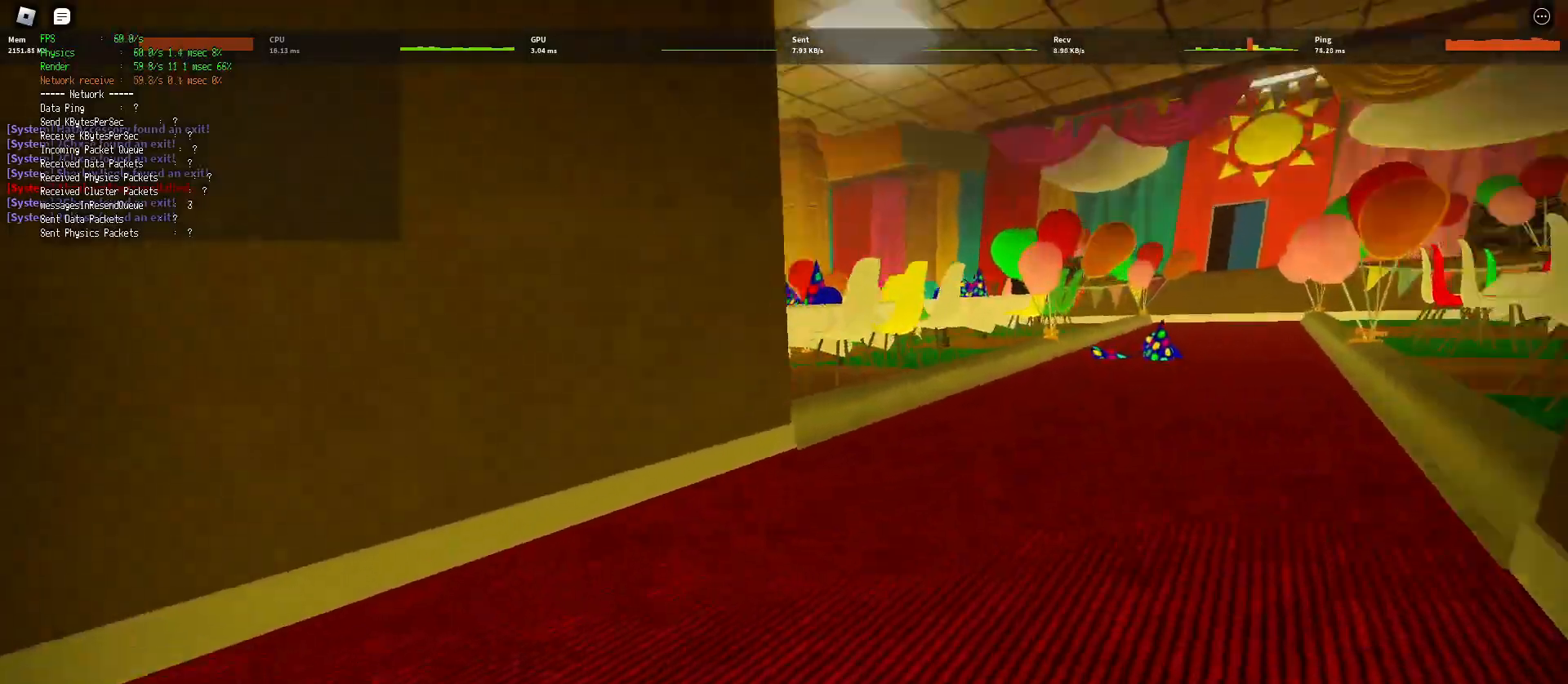
{"keys": ["d", "shift", "w"], "mouse": [], "events": [[183, "shift", "up"], [183, "space", "down"], [217, "ctrl", "down"], [383, "ctrl", "up"], [383, "space", "up"], [417, "shift", "down"]]}
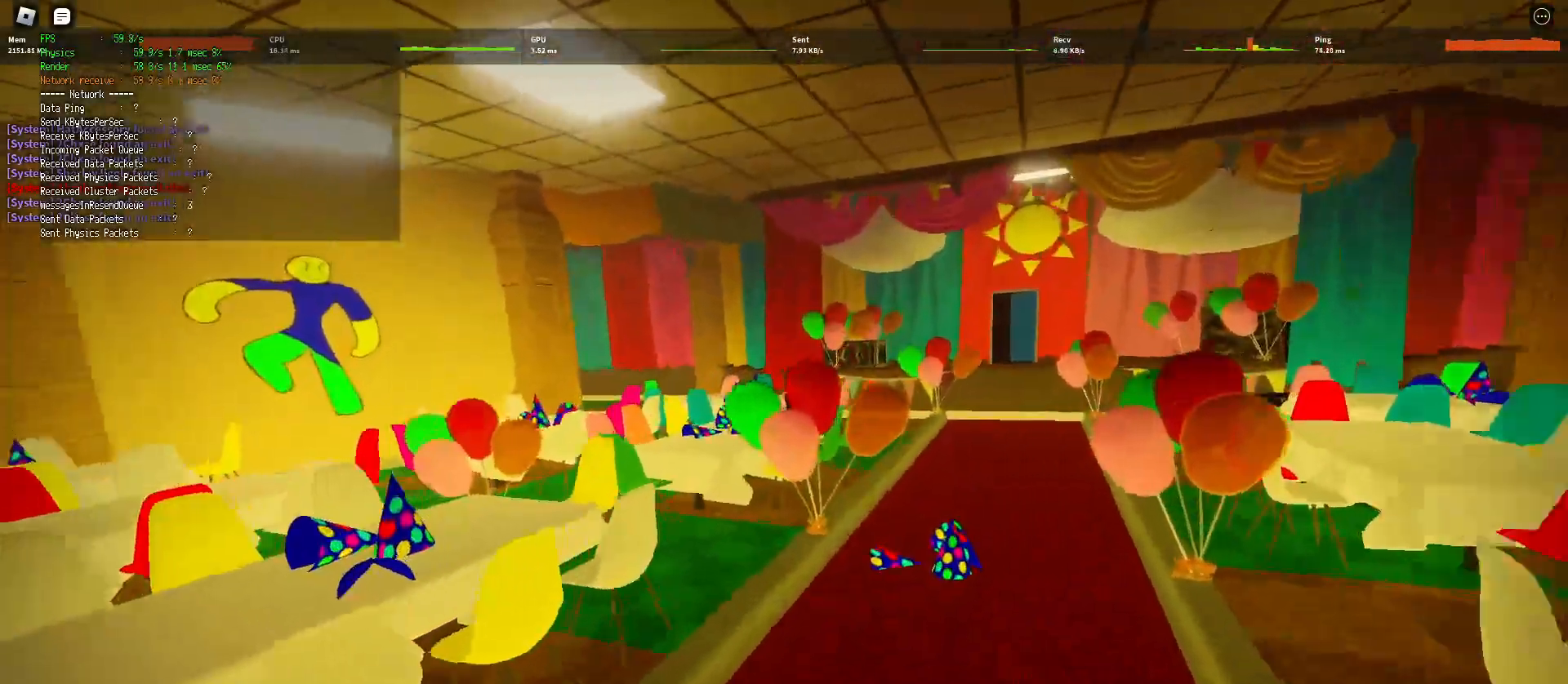
{"keys": ["d", "shift", "w"], "mouse": [], "events": []}
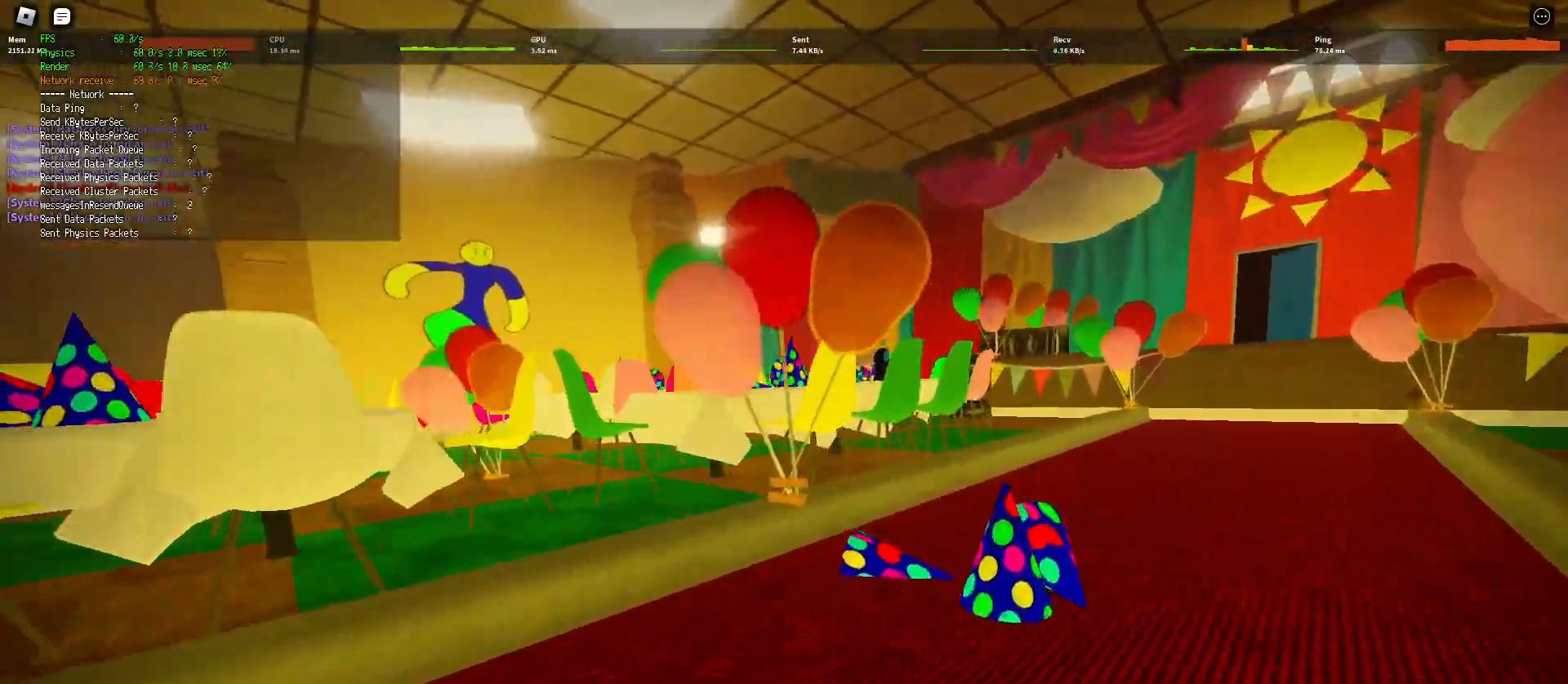
{"keys": ["d", "shift", "w"], "mouse": [], "events": [[100, "space", "down"], [150, "ctrl", "down"], [300, "space", "up"], [317, "ctrl", "up"], [400, "mouse_left", "down"], [450, "mouse_left", "up"]]}
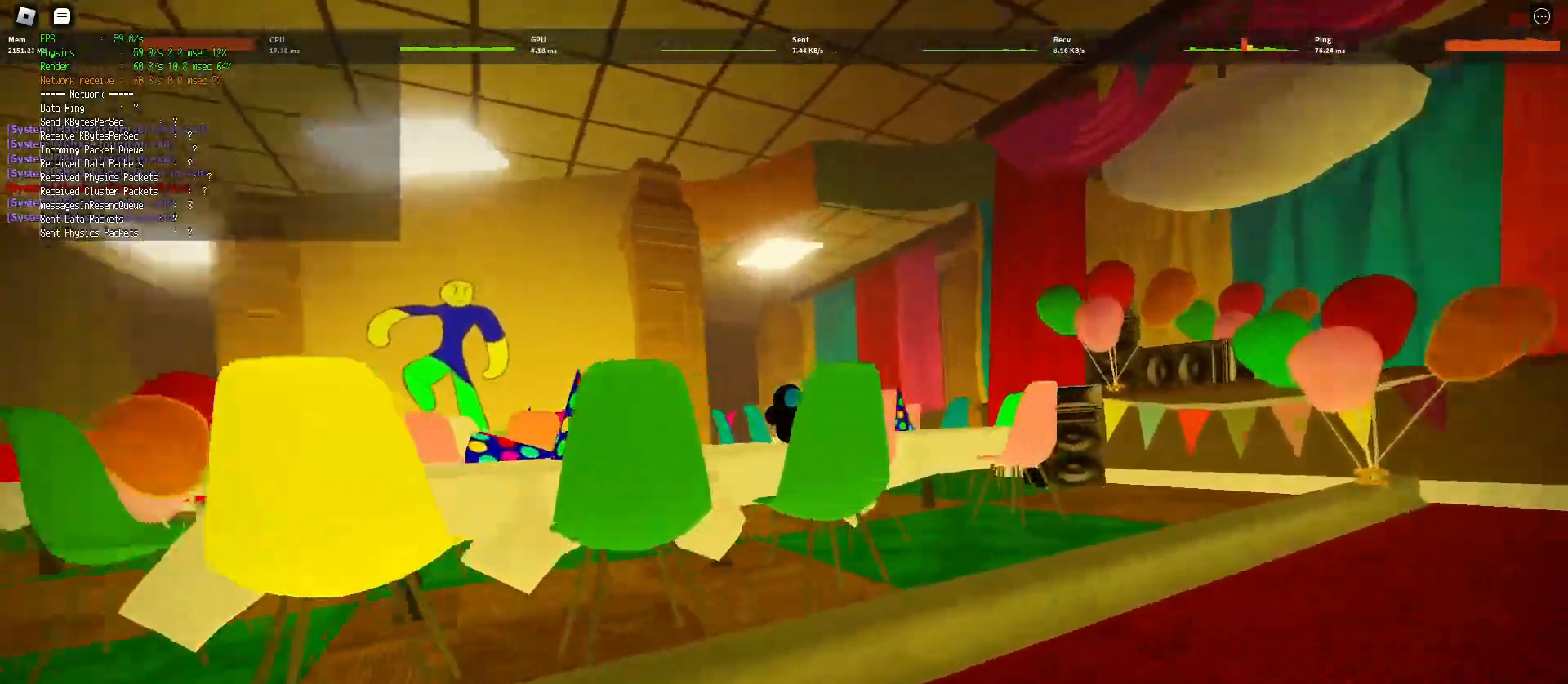
{"keys": ["d"], "mouse": ["left"], "events": [[33, "mouse_left", "down"], [100, "mouse_left", "up"], [167, "mouse_left", "down"], [250, "mouse_left", "up"], [300, "mouse_left", "down"], [400, "mouse_left", "up"], [433, "shift", "up"], [450, "mouse_left", "down"], [450, "w", "up"]]}
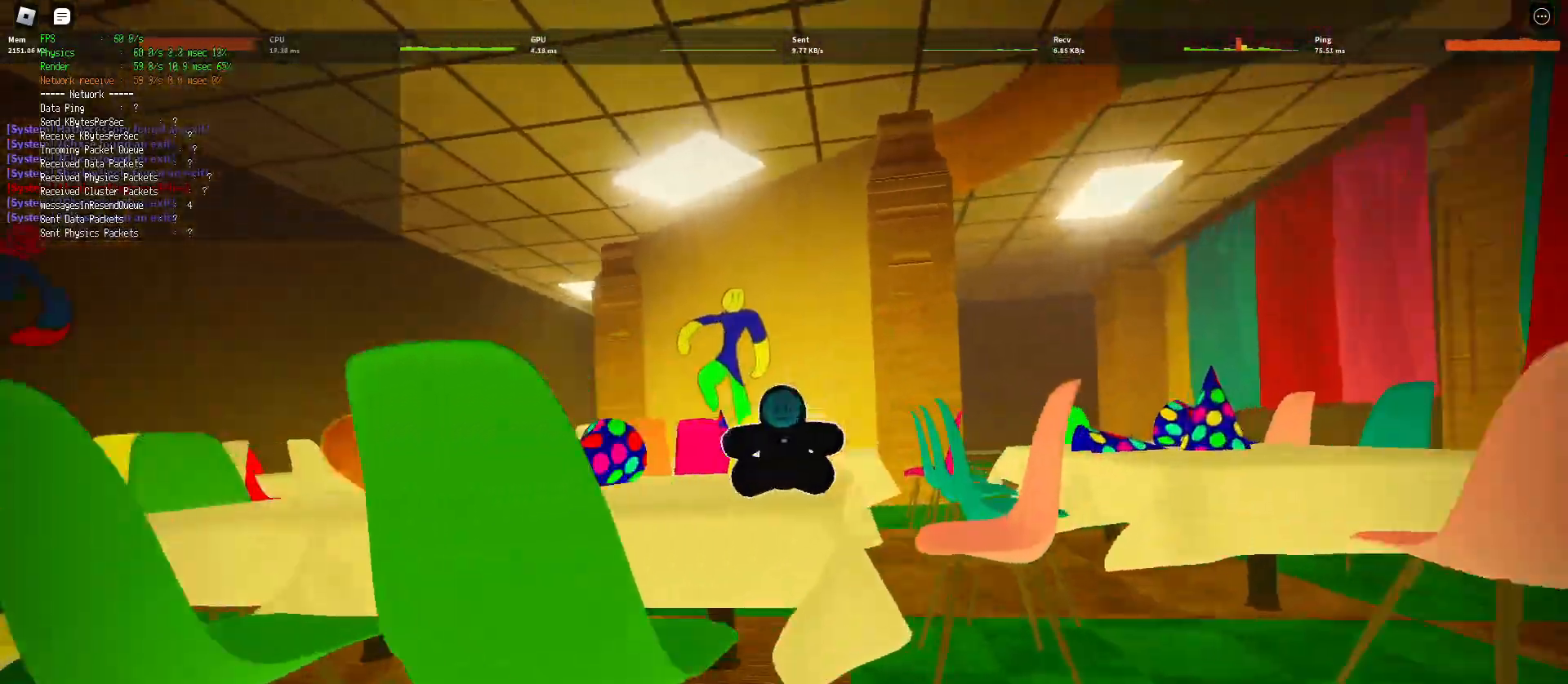
{"keys": ["d", "shift", "w"], "mouse": [], "events": [[17, "mouse_left", "up"], [67, "mouse_left", "down"], [100, "mouse_left", "up"], [100, "w", "down"], [117, "shift", "down"]]}
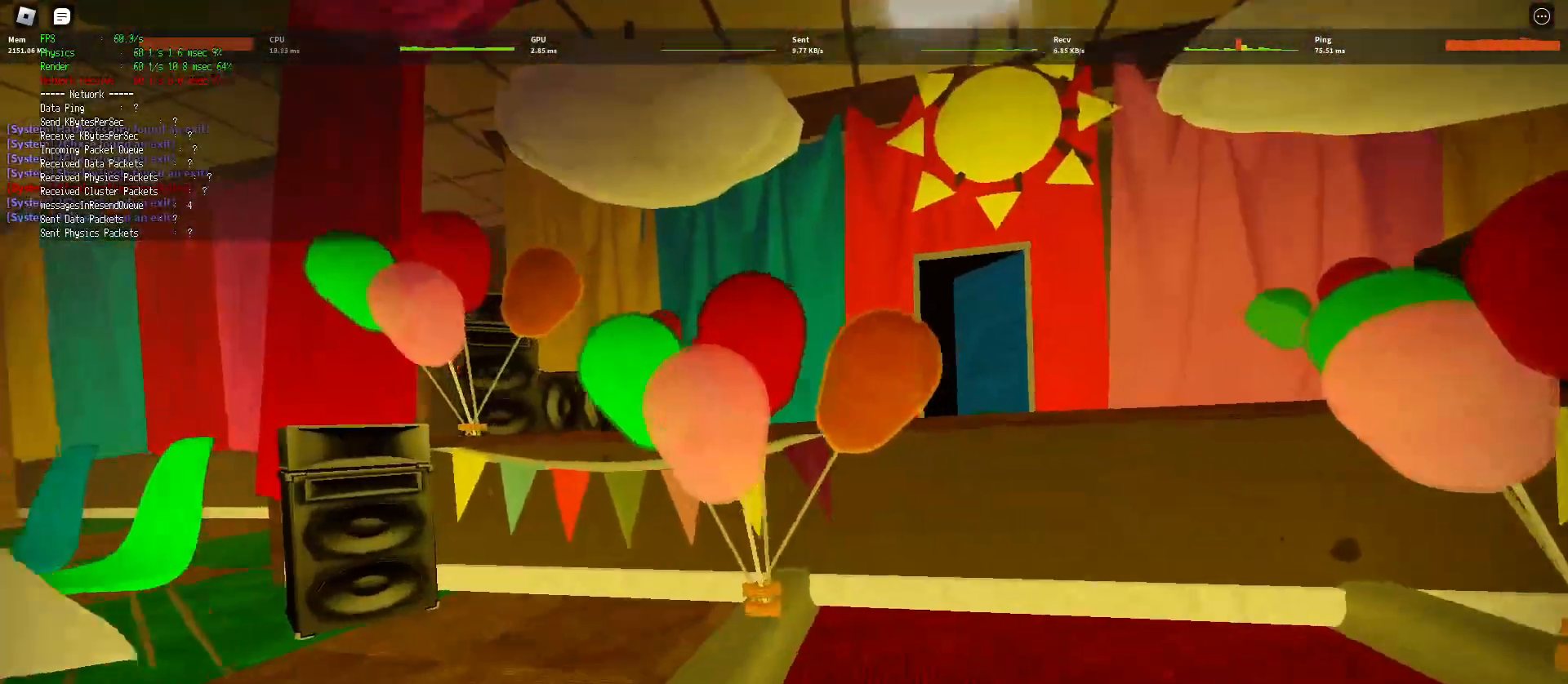
{"keys": ["shift", "w"], "mouse": [], "events": [[233, "space", "down"], [267, "ctrl", "down"], [333, "d", "up"], [383, "ctrl", "up"], [417, "space", "up"]]}
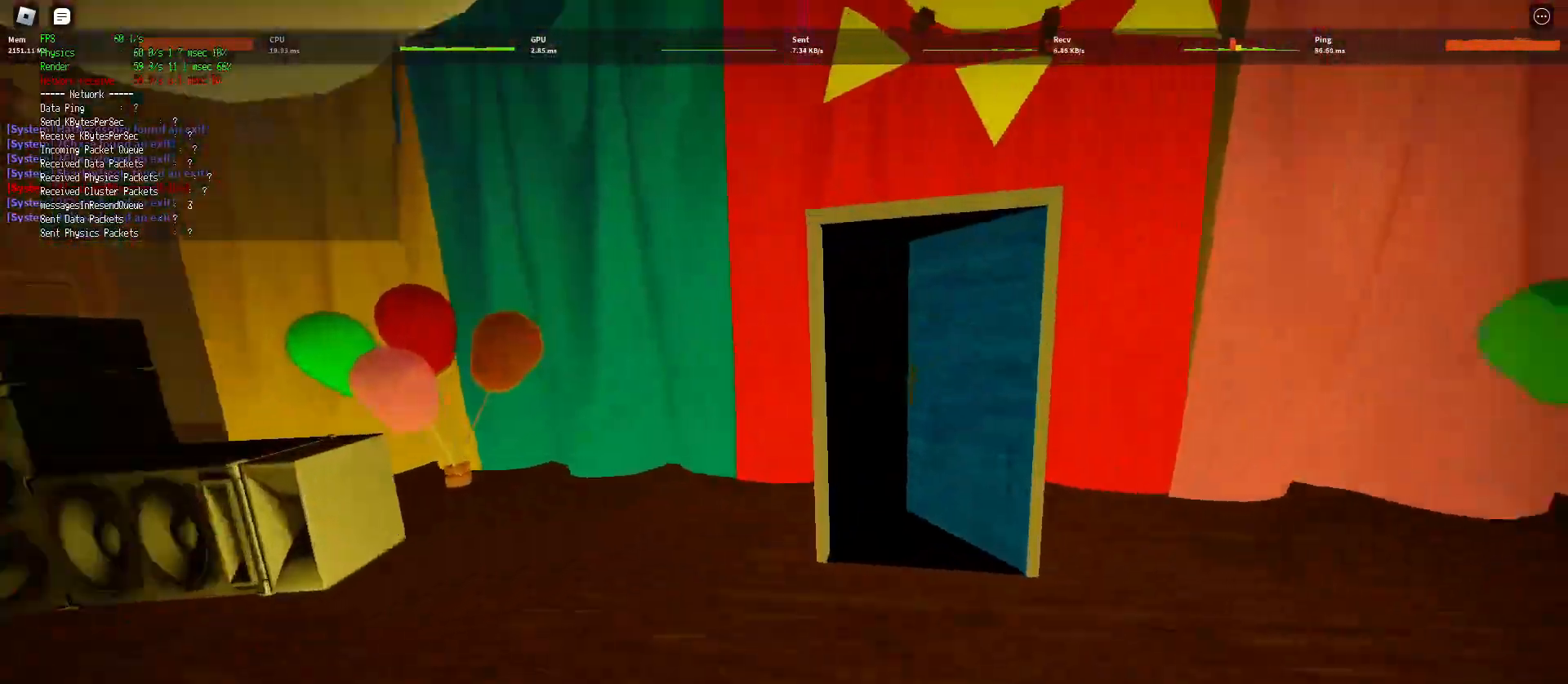
{"keys": ["shift", "w"], "mouse": [], "events": []}
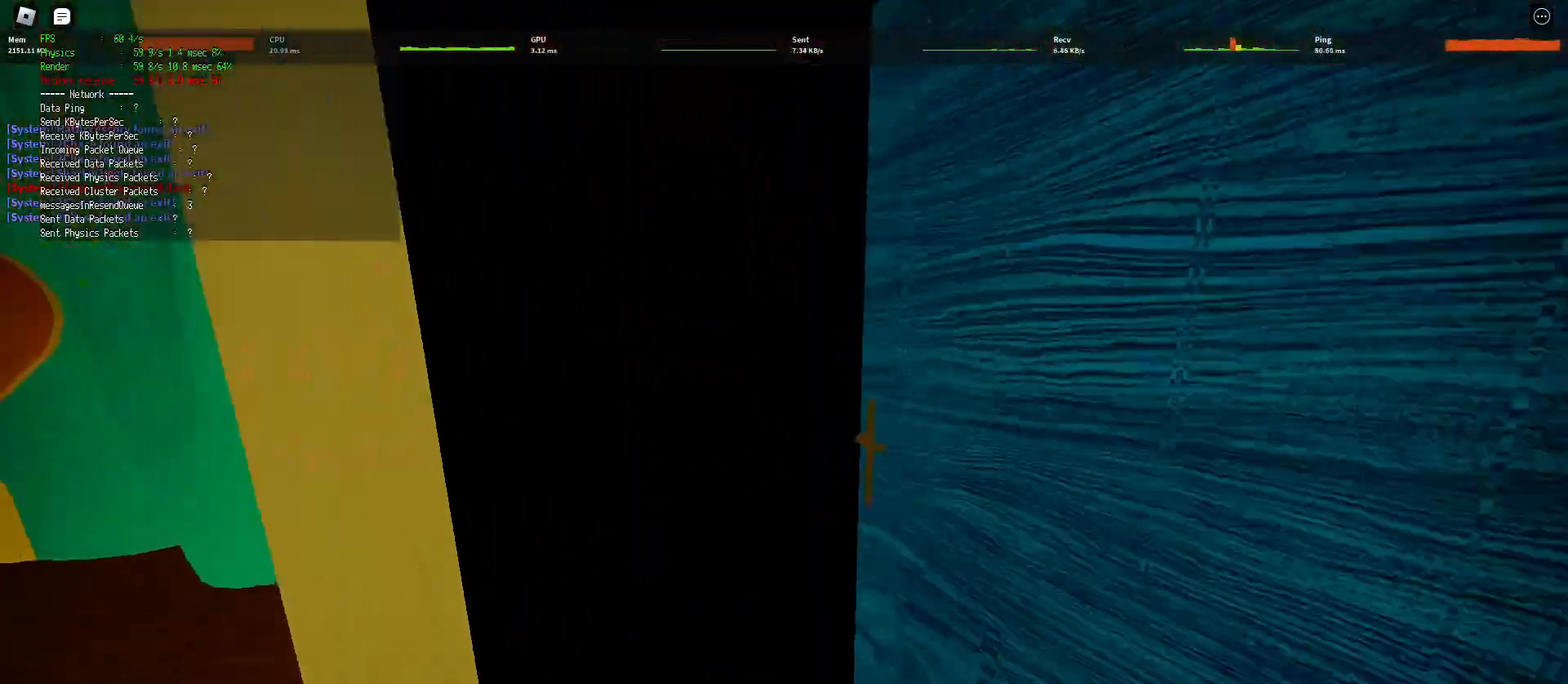
{"keys": [], "mouse": [], "events": [[83, "d", "down"], [83, "shift", "up"], [117, "w", "up"], [167, "s", "down"], [183, "d", "up"], [250, "s", "up"]]}
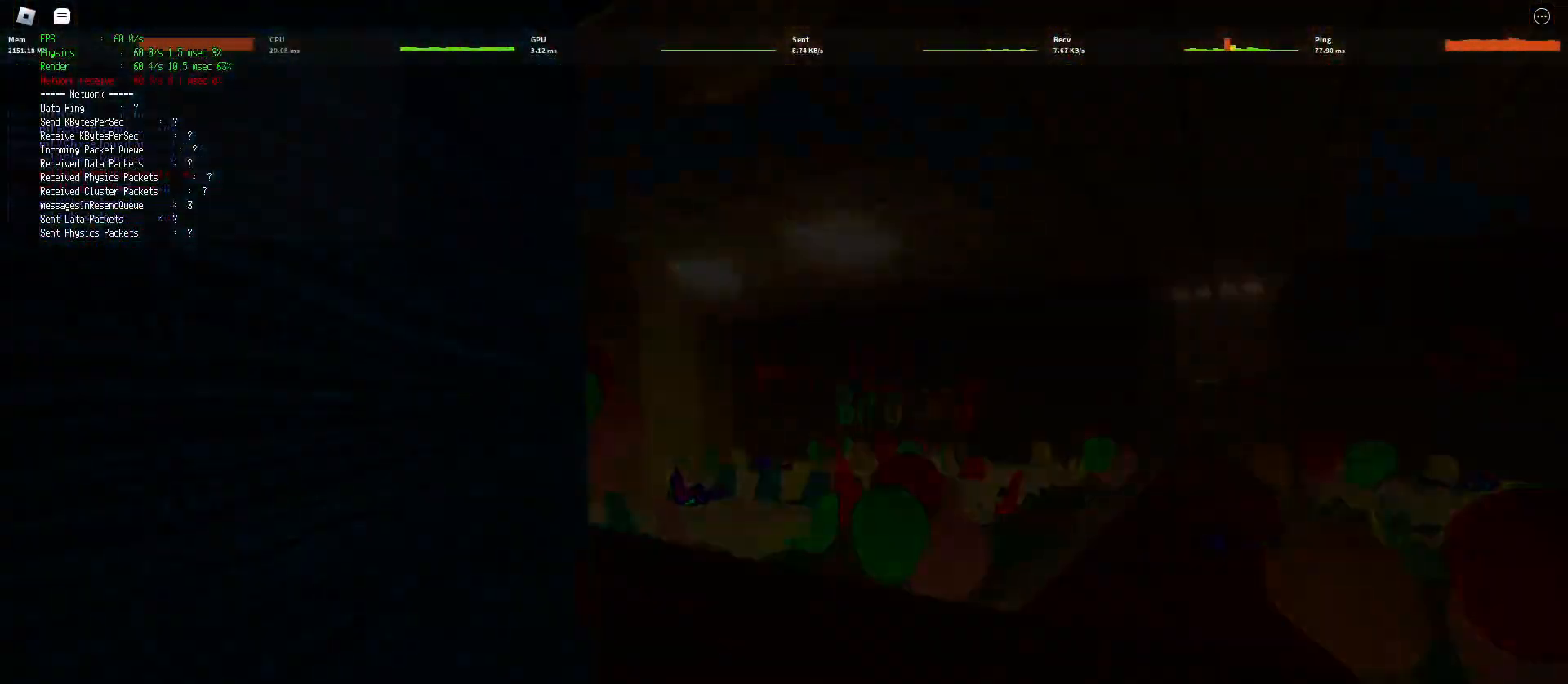
{"keys": [], "mouse": [], "events": [[83, "a", "down"], [133, "s", "down"], [150, "a", "up"], [183, "s", "up"]]}
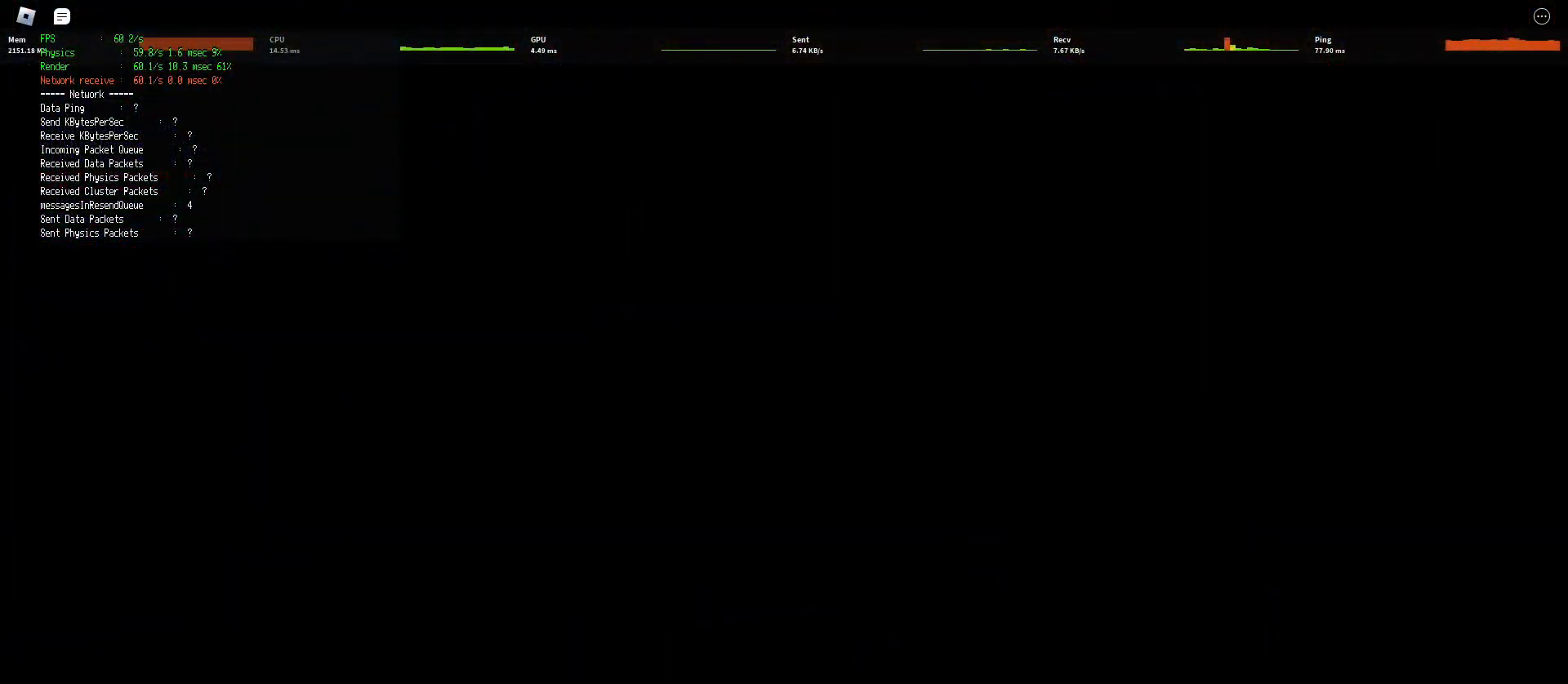
{"keys": [], "mouse": [], "events": []}
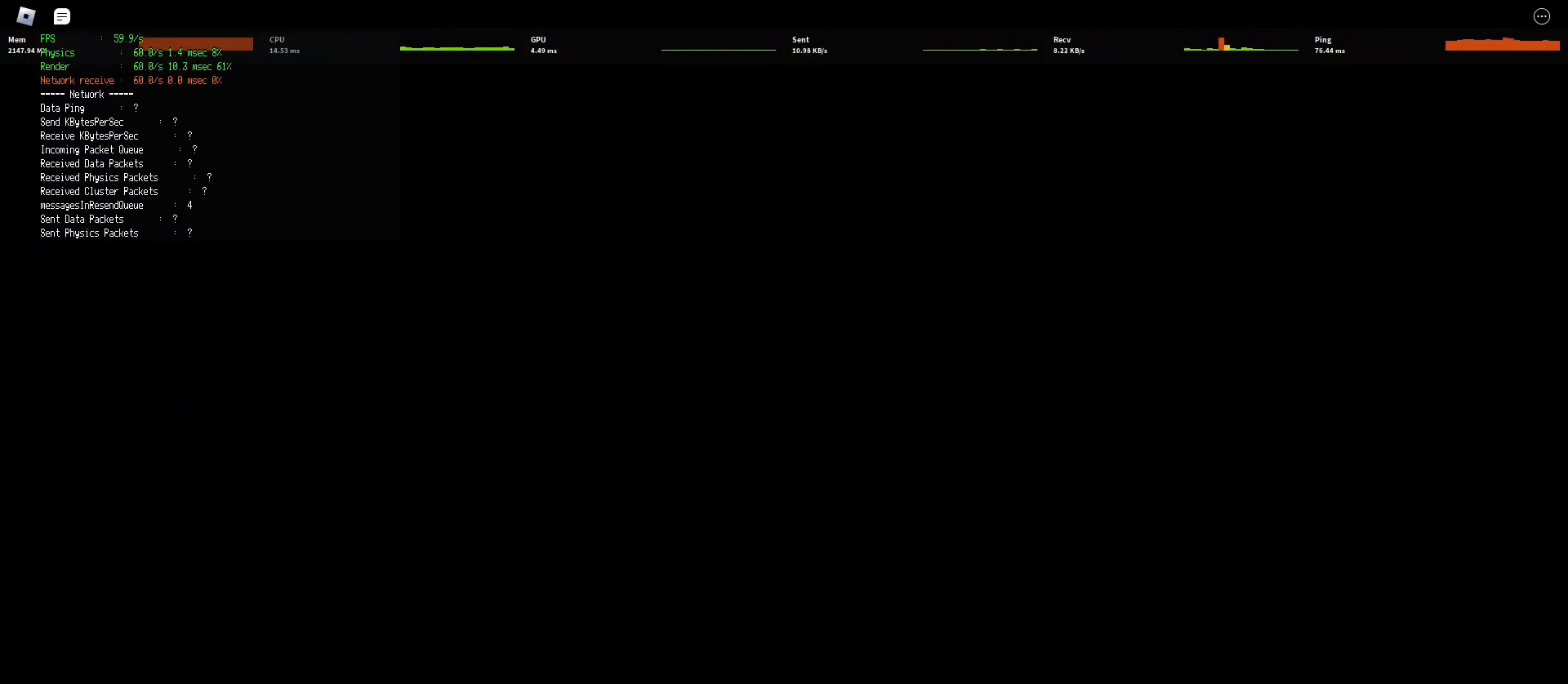
{"keys": [], "mouse": [], "events": []}
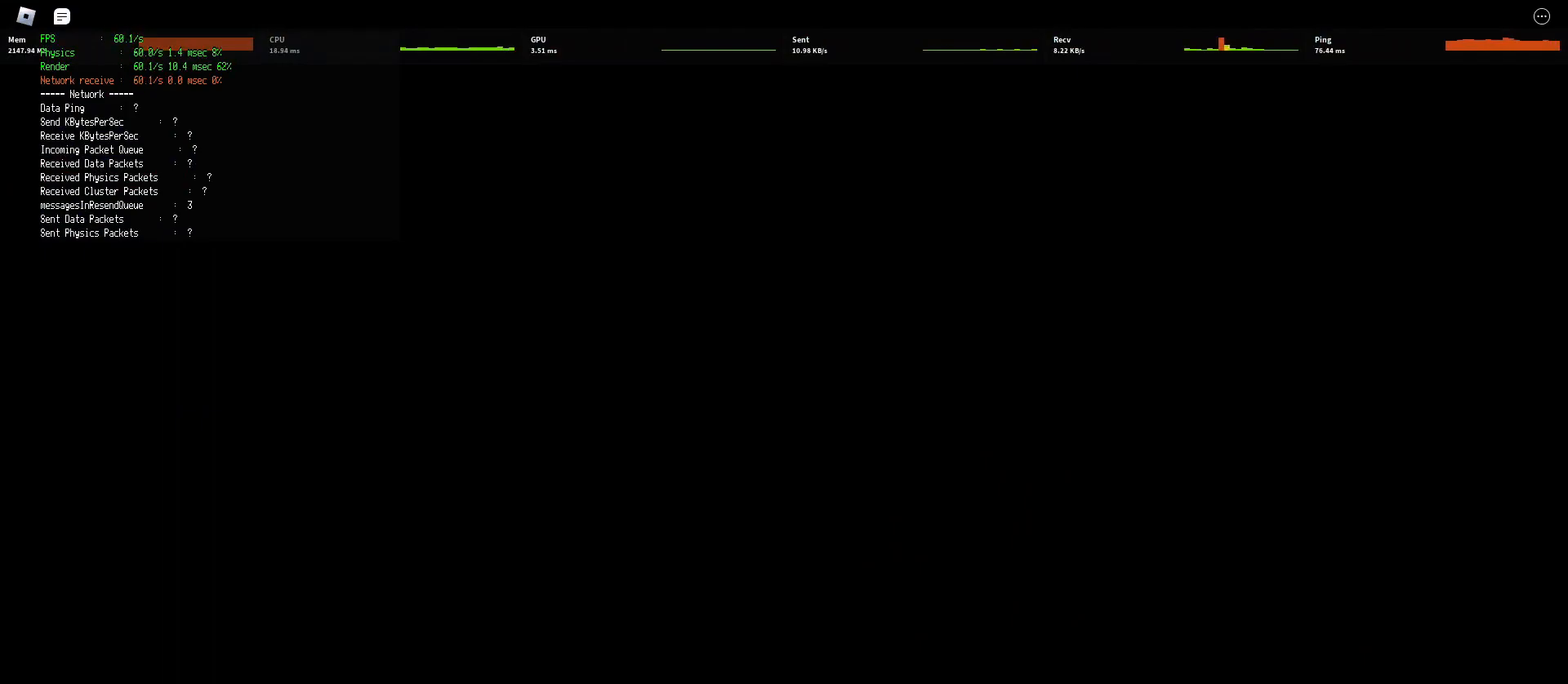
{"keys": [], "mouse": [], "events": []}
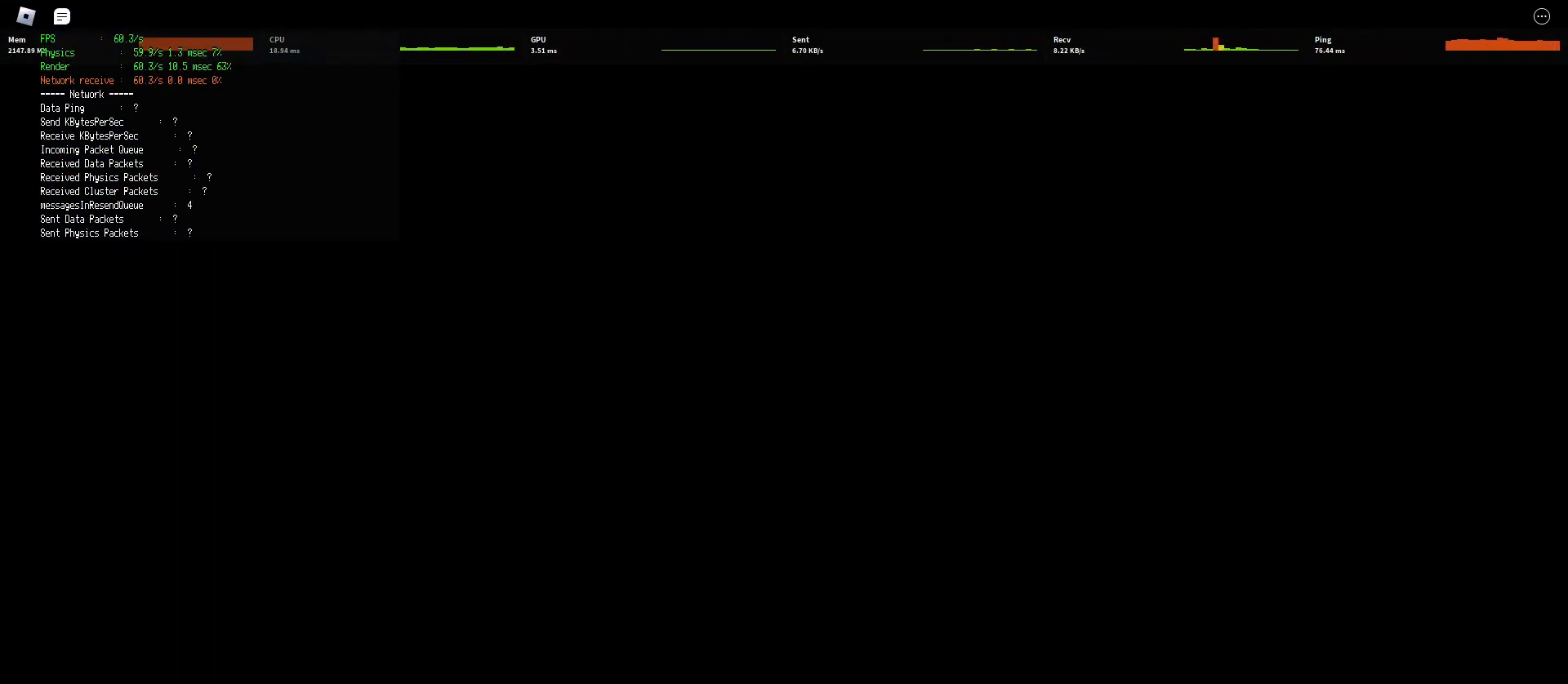
{"keys": [], "mouse": [], "events": []}
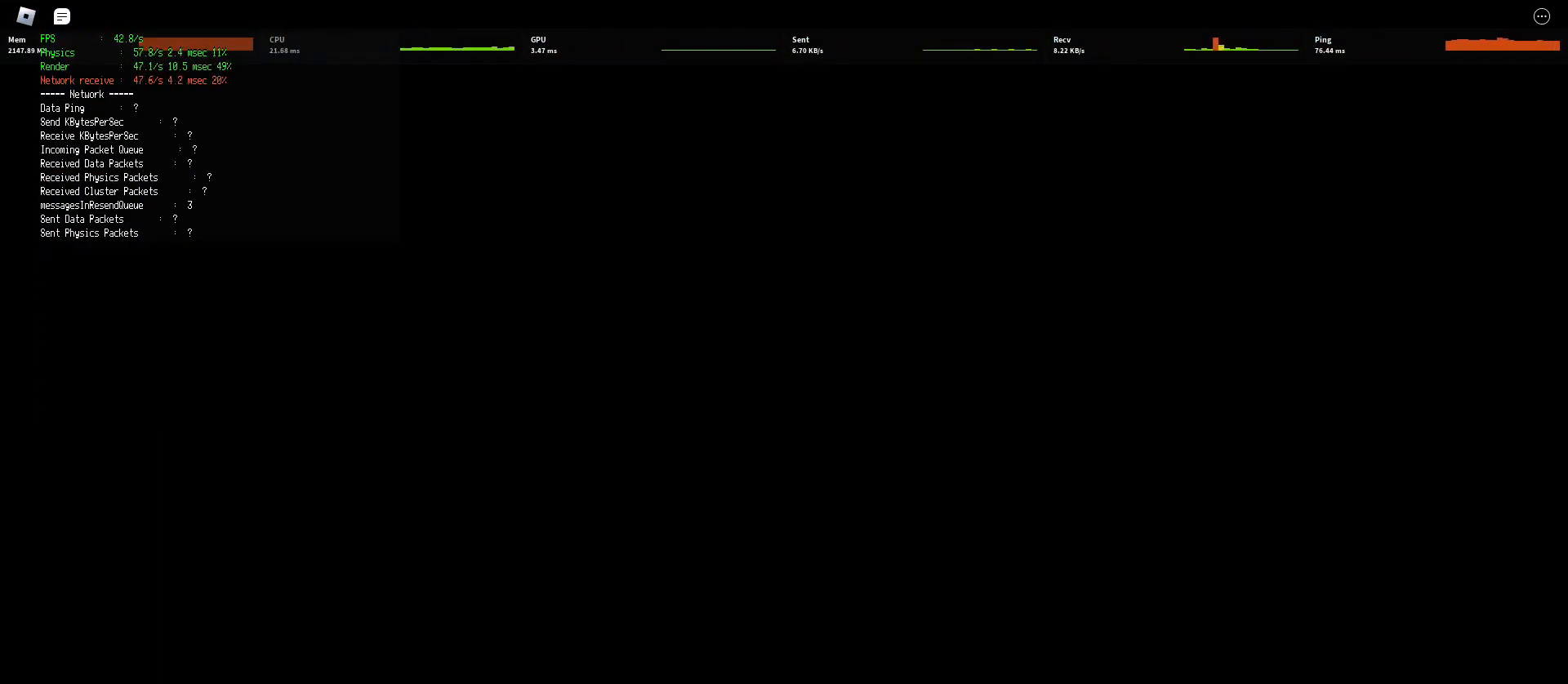
{"keys": [], "mouse": [], "events": []}
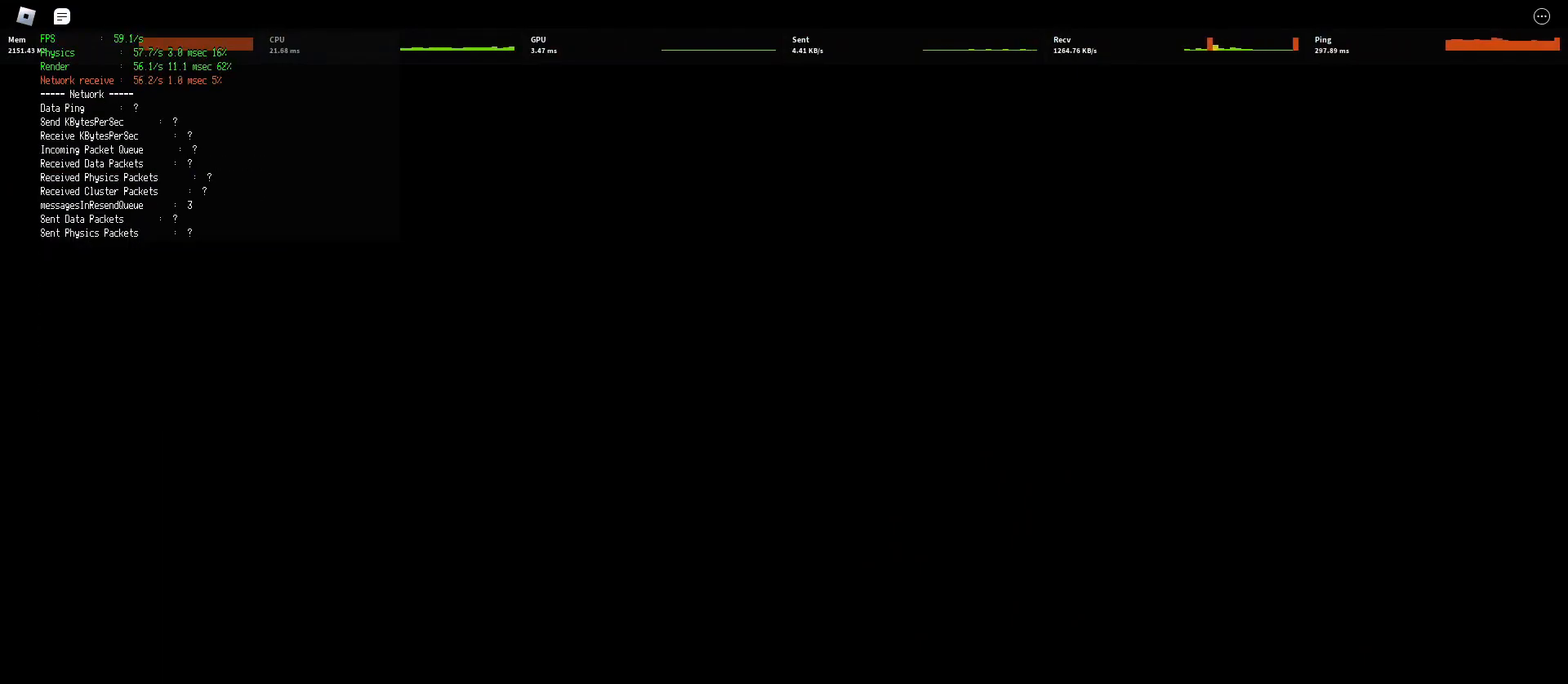
{"keys": [], "mouse": [], "events": []}
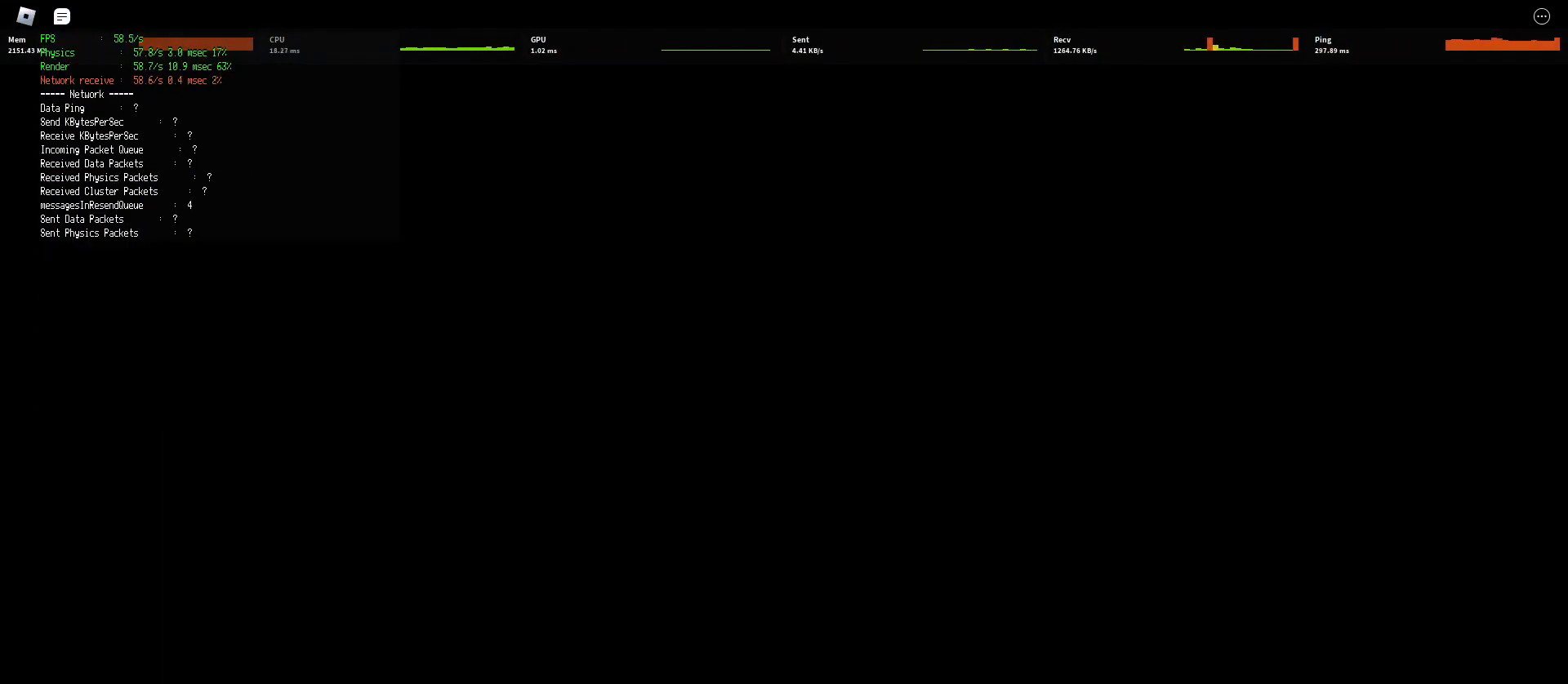
{"keys": [], "mouse": [], "events": []}
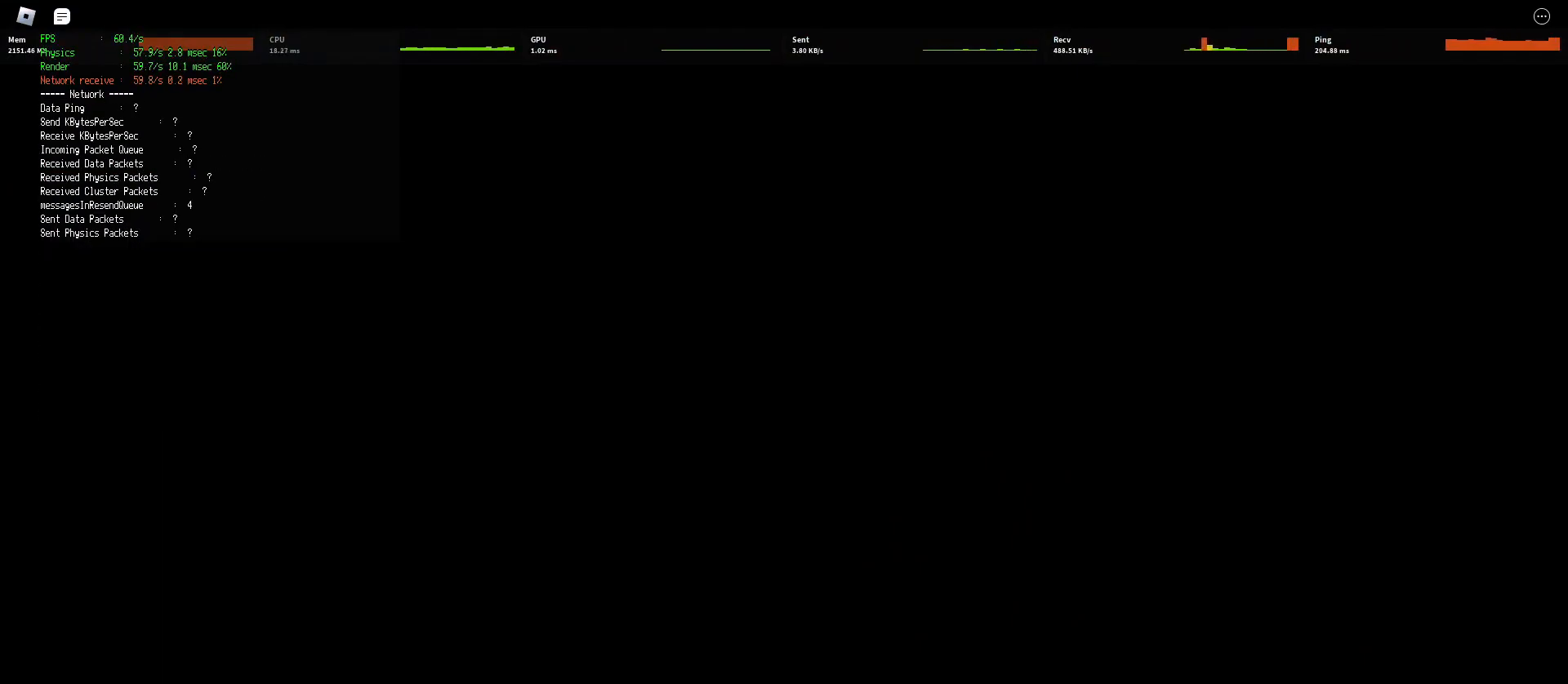
{"keys": ["w"], "mouse": [], "events": [[233, "w", "down"], [267, "shift", "down"], [317, "w", "up"], [350, "shift", "up"], [400, "shift", "down"], [400, "w", "down"], [467, "shift", "up"]]}
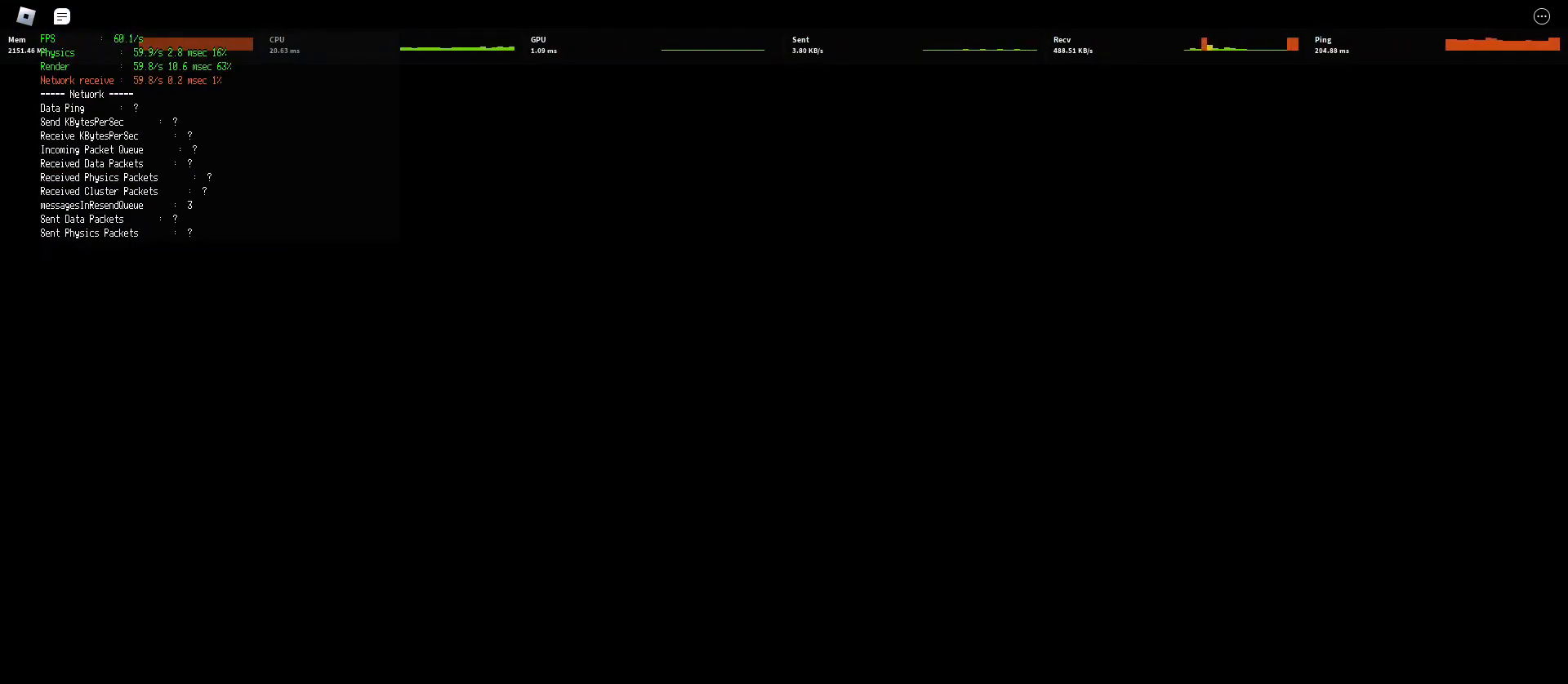
{"keys": [], "mouse": [], "events": [[33, "w", "up"], [83, "w", "down"], [100, "shift", "down"], [150, "shift", "up"], [150, "w", "up"], [233, "shift", "down"], [233, "w", "down"], [300, "shift", "up"], [317, "w", "up"], [383, "w", "down"], [400, "shift", "down"], [450, "shift", "up"], [483, "w", "up"]]}
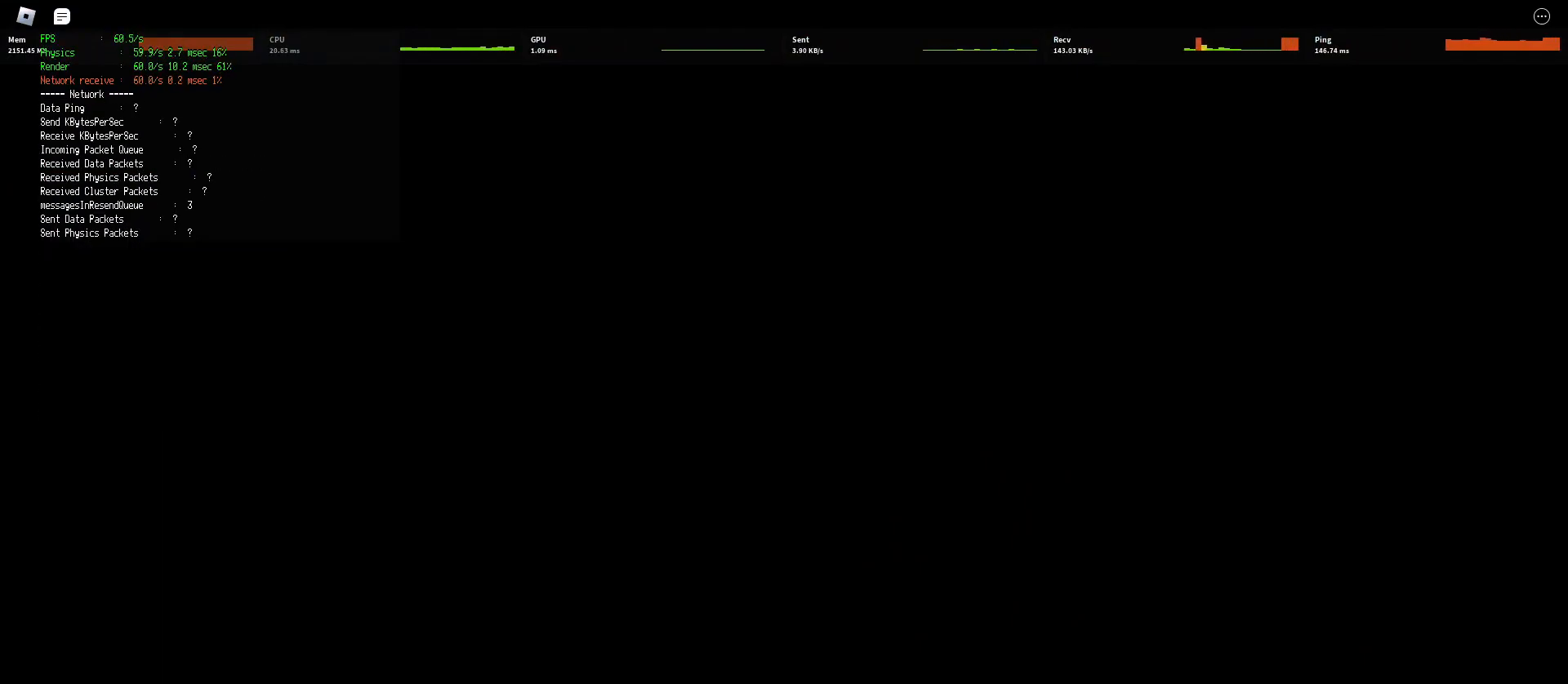
{"keys": [], "mouse": [], "events": [[50, "shift", "down"], [50, "w", "down"], [133, "shift", "up"], [133, "w", "up"], [183, "shift", "down"], [200, "w", "down"], [283, "w", "up"], [300, "shift", "up"], [350, "w", "down"], [367, "shift", "down"], [433, "shift", "up"], [433, "w", "up"]]}
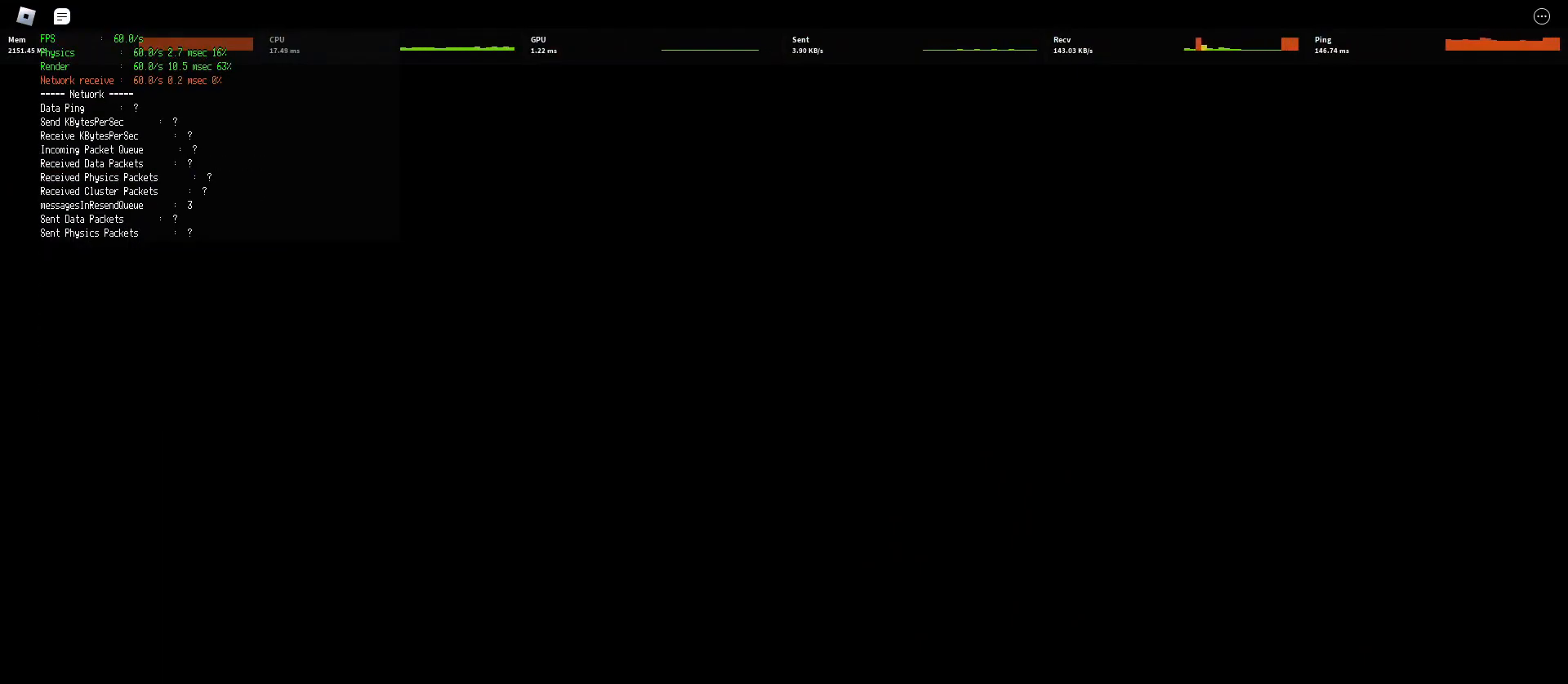
{"keys": [], "mouse": [], "events": []}